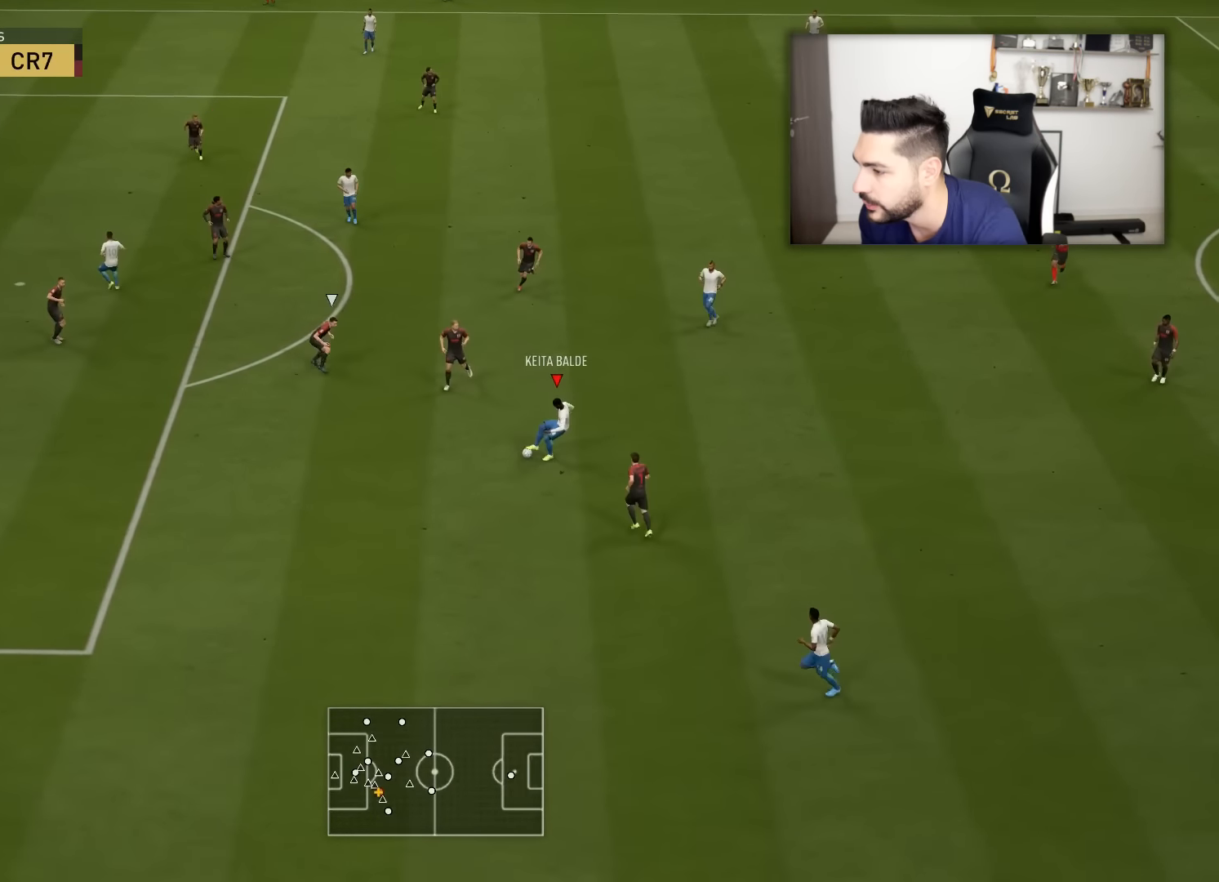
Gameplay with a controller (PlayStation layout); each line is a JSON object with the inputs held at the frame after it. "events" lists button and stick changes between this image and that frame as [ms after this image, input, new state], when the widget could be followed in between.
{"buttons": [], "left_stick": "up-right", "right_stick": "center", "events": []}
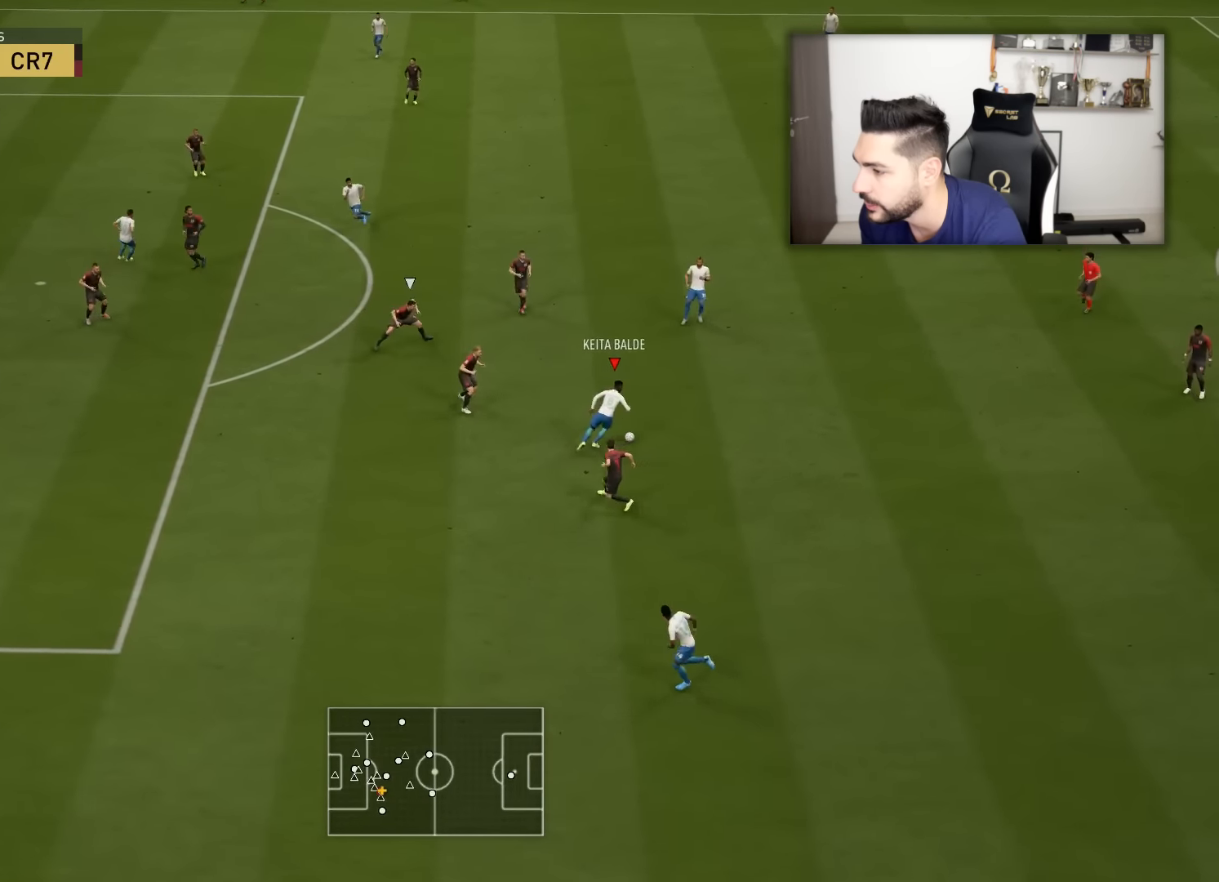
{"buttons": [], "left_stick": "up-right", "right_stick": "right", "events": [[433, "right_stick", "right"]]}
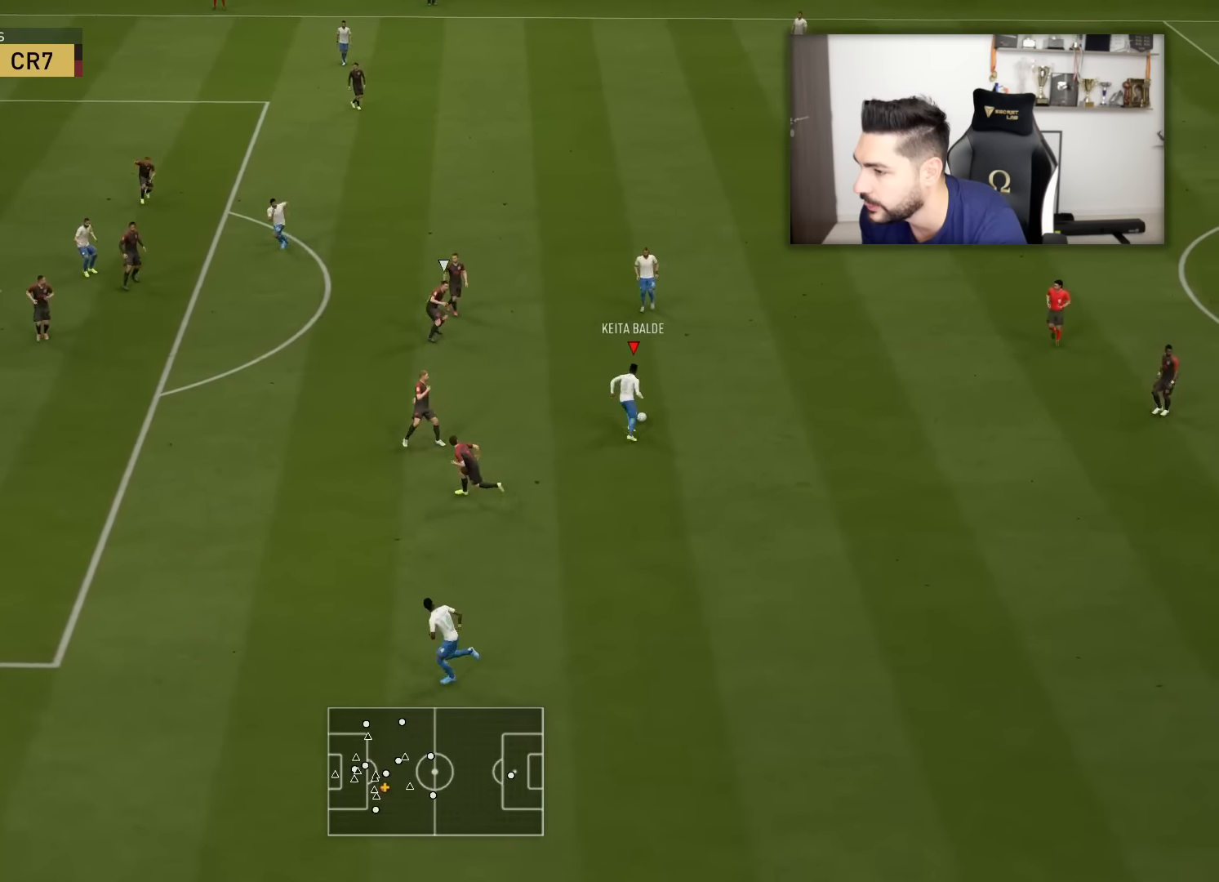
{"buttons": [], "left_stick": "down-left", "right_stick": "center", "events": [[150, "left_stick", "up"], [267, "right_stick", "center"], [301, "left_stick", "down-right"], [351, "left_stick", "down"], [501, "left_stick", "down-left"]]}
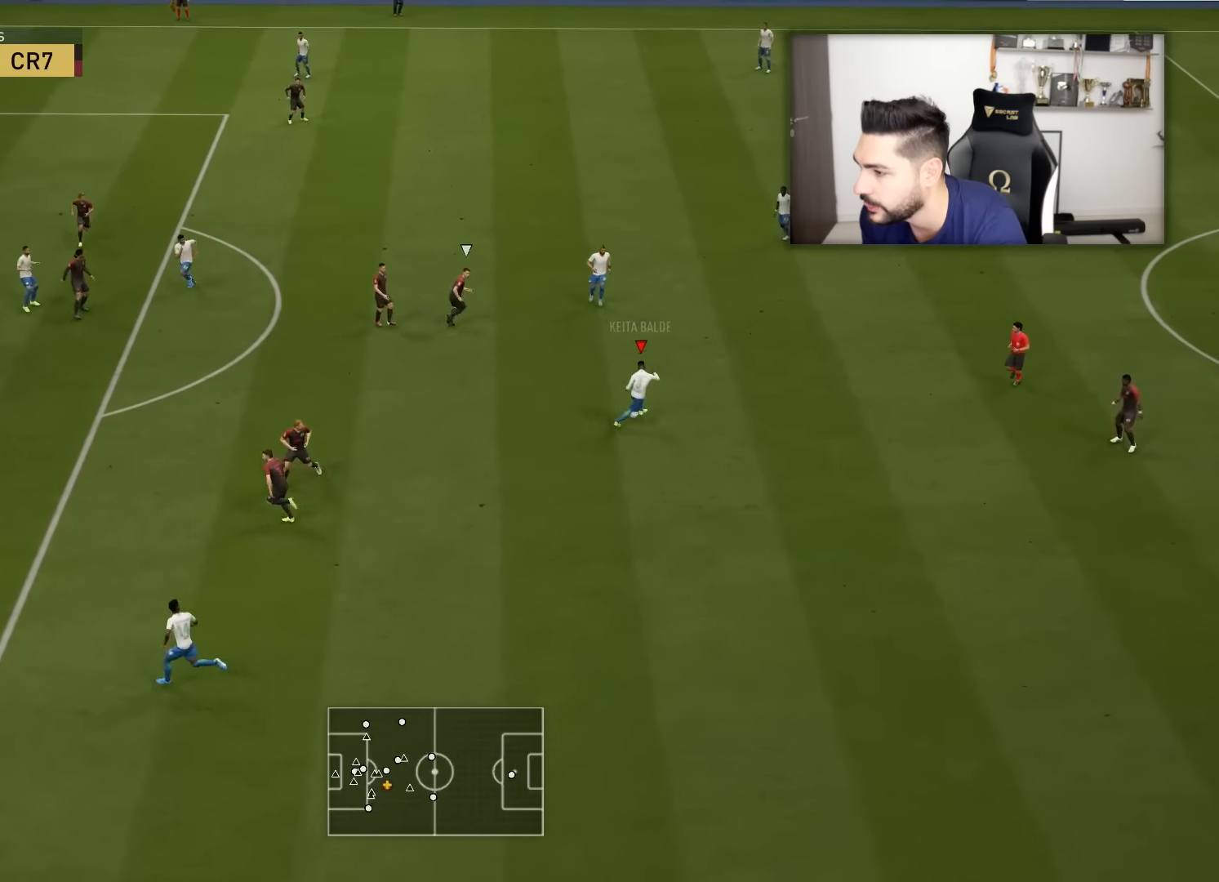
{"buttons": [], "left_stick": "down-left", "right_stick": "center", "events": []}
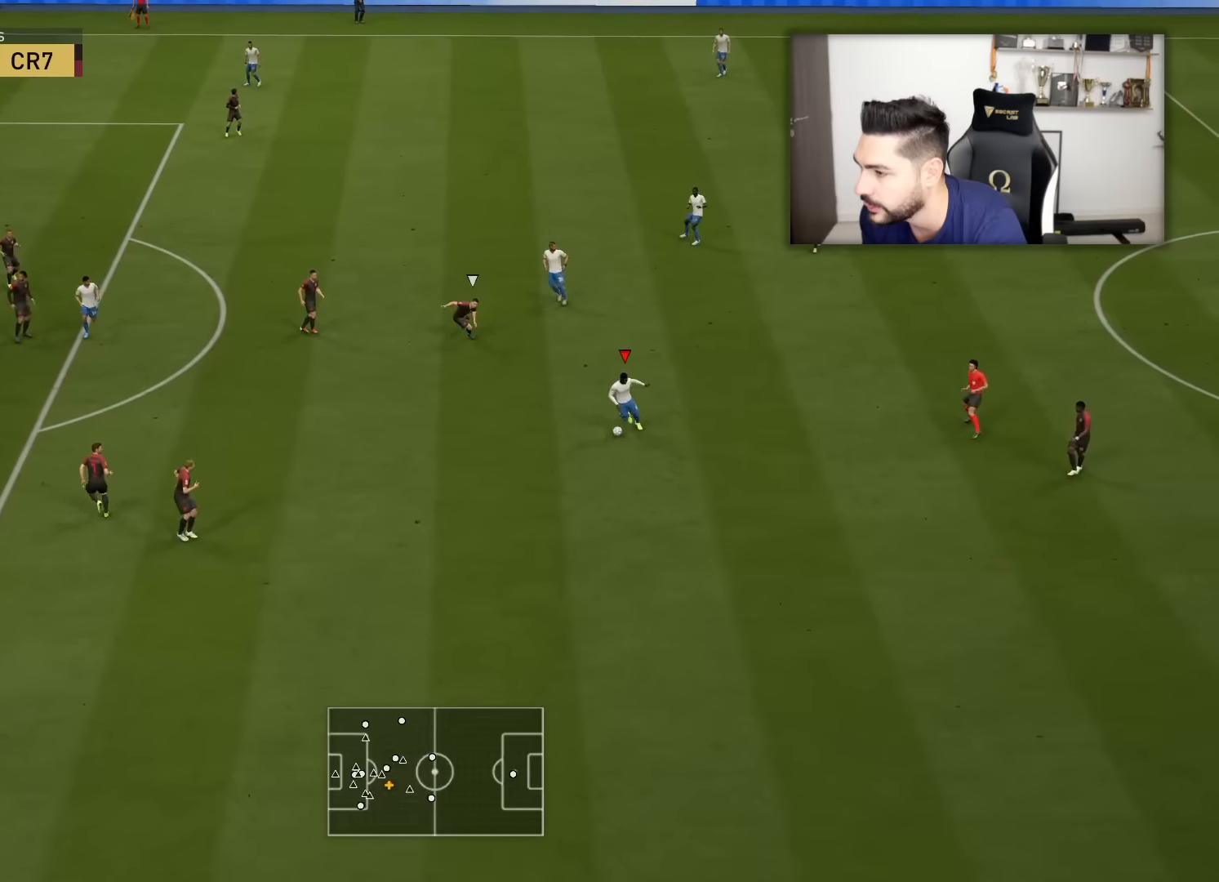
{"buttons": ["CROSS", "L3"], "left_stick": "left", "right_stick": "center", "events": [[67, "L3", "down"], [67, "left_stick", "left"], [501, "CROSS", "down"]]}
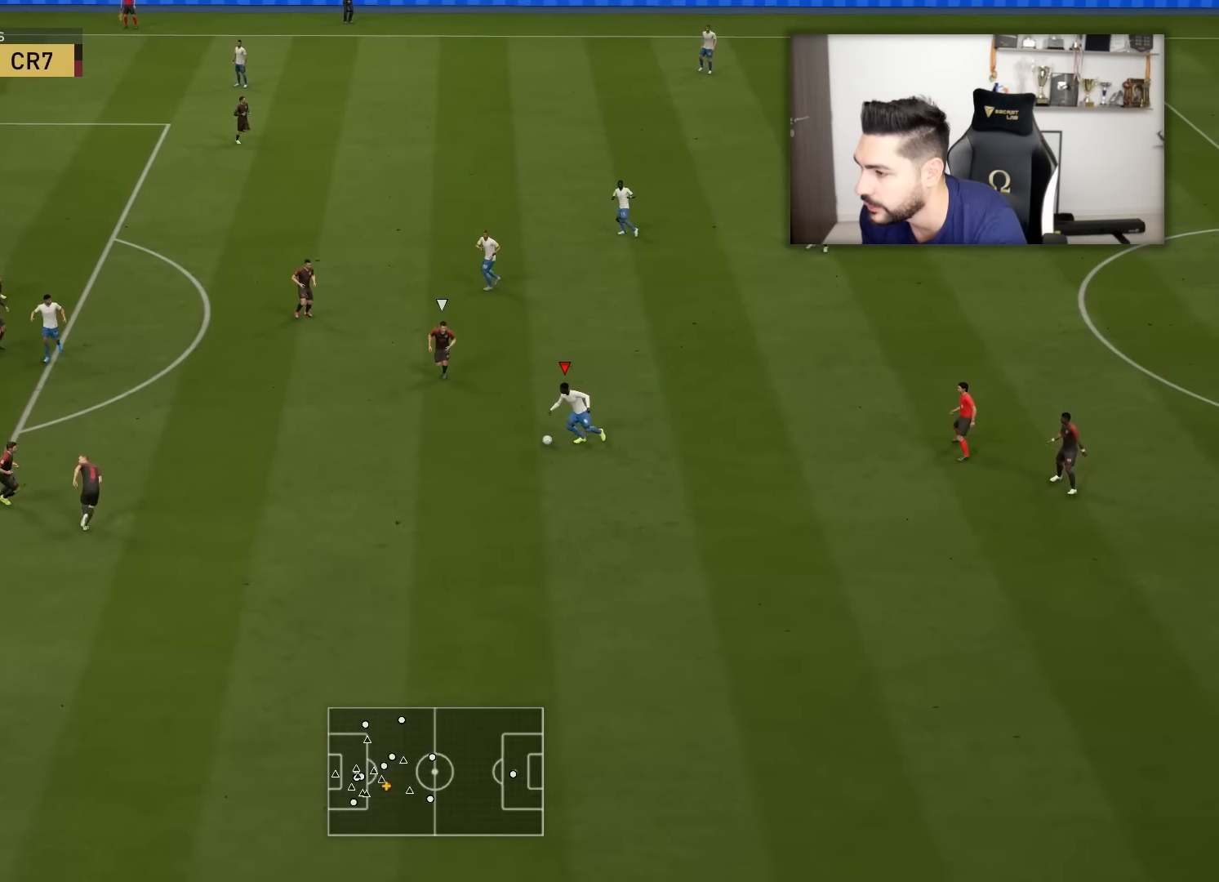
{"buttons": [], "left_stick": "up-right", "right_stick": "center", "events": [[67, "CROSS", "up"], [417, "L3", "up"], [417, "left_stick", "up"], [467, "left_stick", "up-right"]]}
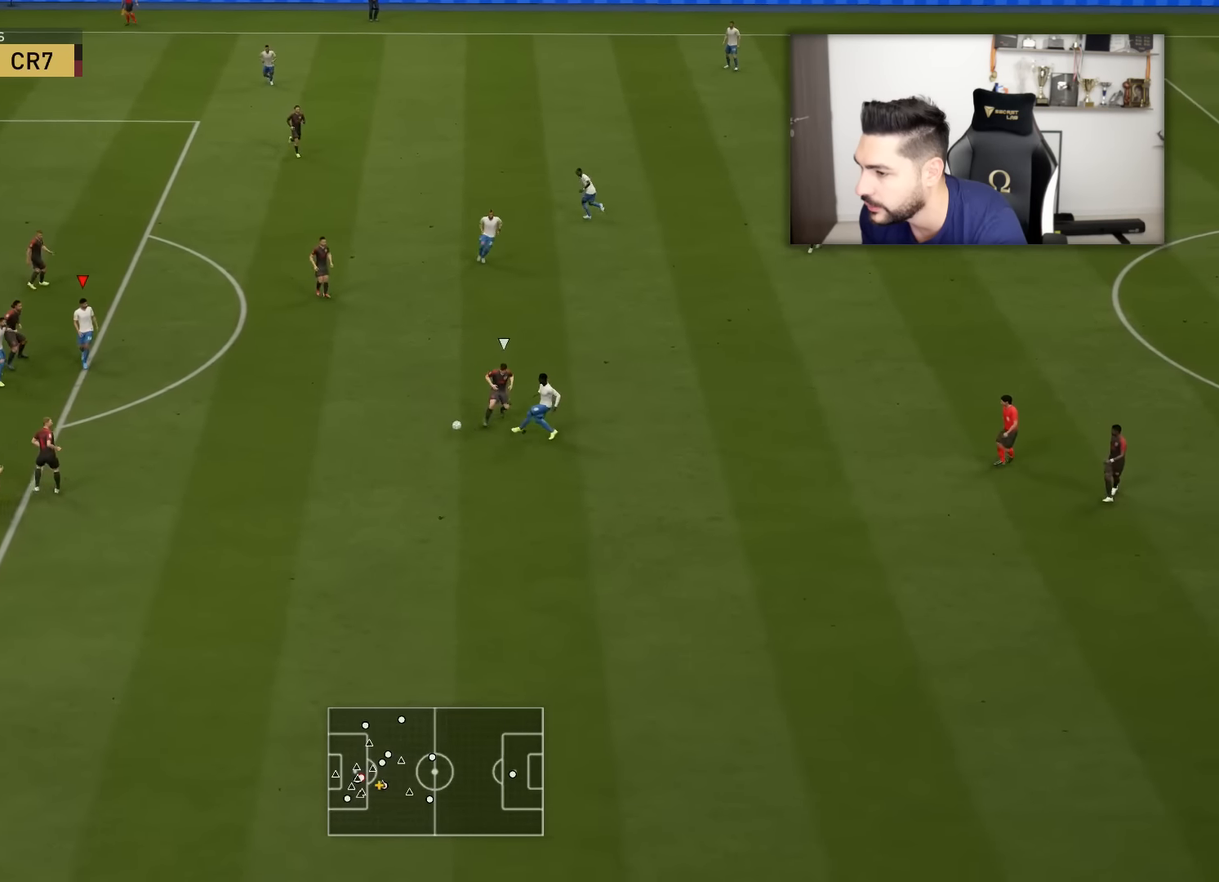
{"buttons": [], "left_stick": "up-right", "right_stick": "center", "events": []}
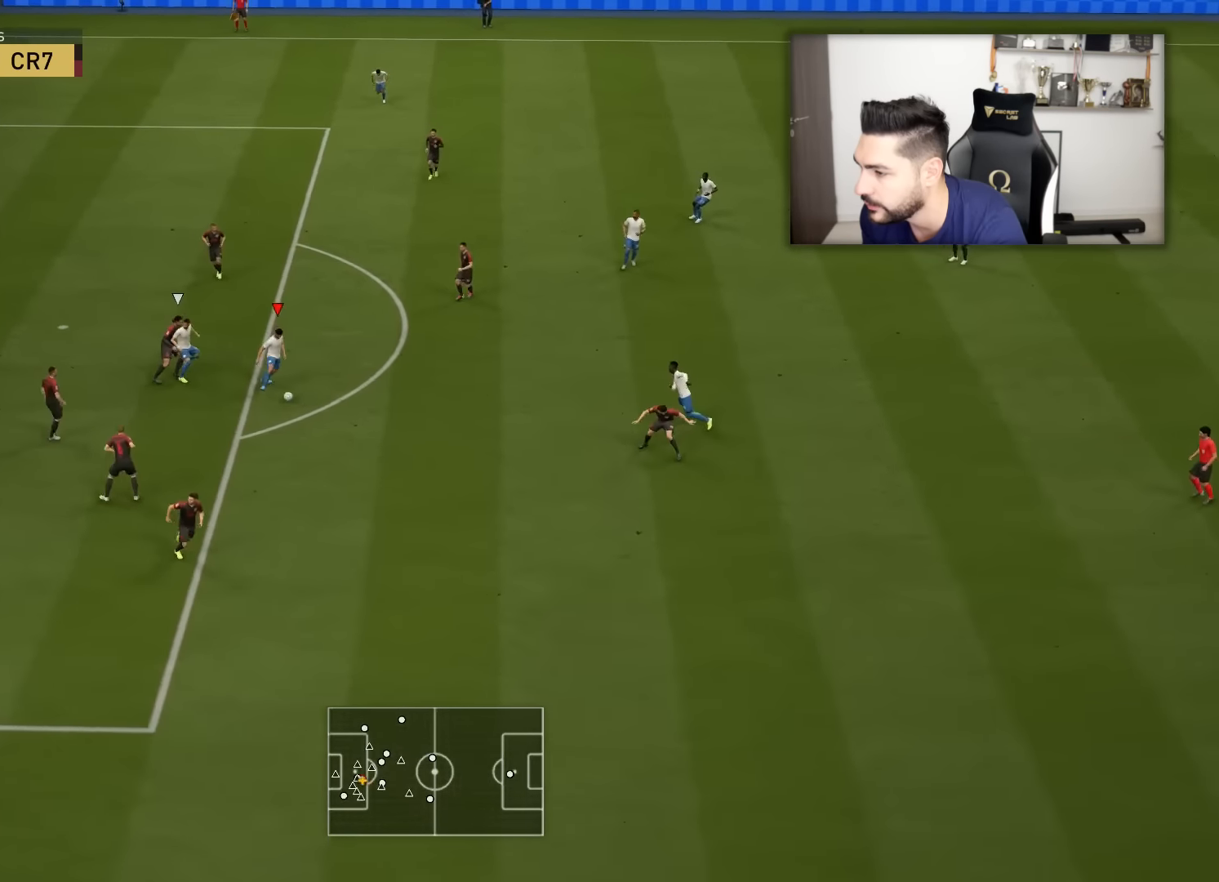
{"buttons": ["L2", "R1", "L3"], "left_stick": "down-left", "right_stick": "center", "events": [[250, "L2", "down"], [284, "L3", "down"], [300, "R1", "down"], [300, "left_stick", "down-left"]]}
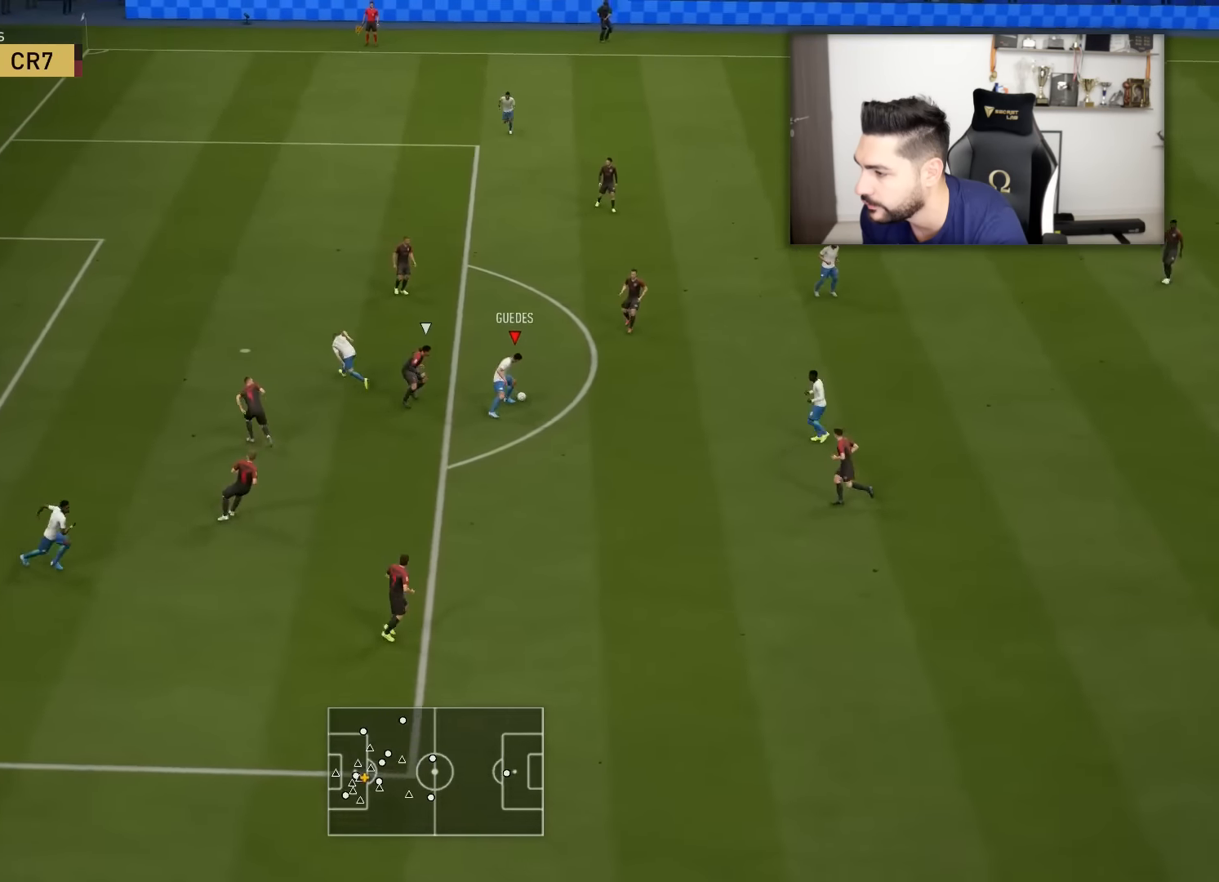
{"buttons": ["L3"], "left_stick": "down-left", "right_stick": "center", "events": [[184, "L2", "up"], [184, "R1", "up"]]}
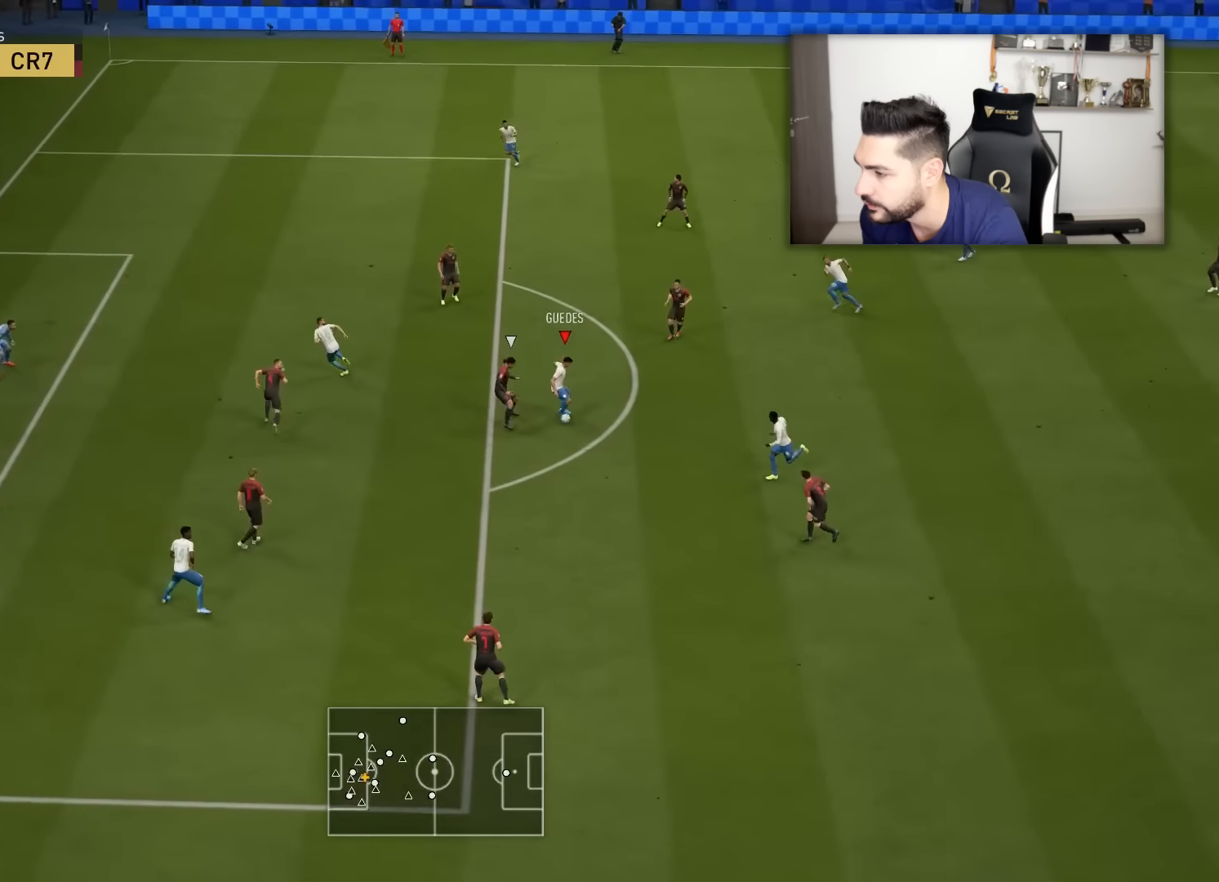
{"buttons": ["L3"], "left_stick": "left", "right_stick": "center", "events": [[284, "CROSS", "down"], [367, "CROSS", "up"], [367, "left_stick", "left"]]}
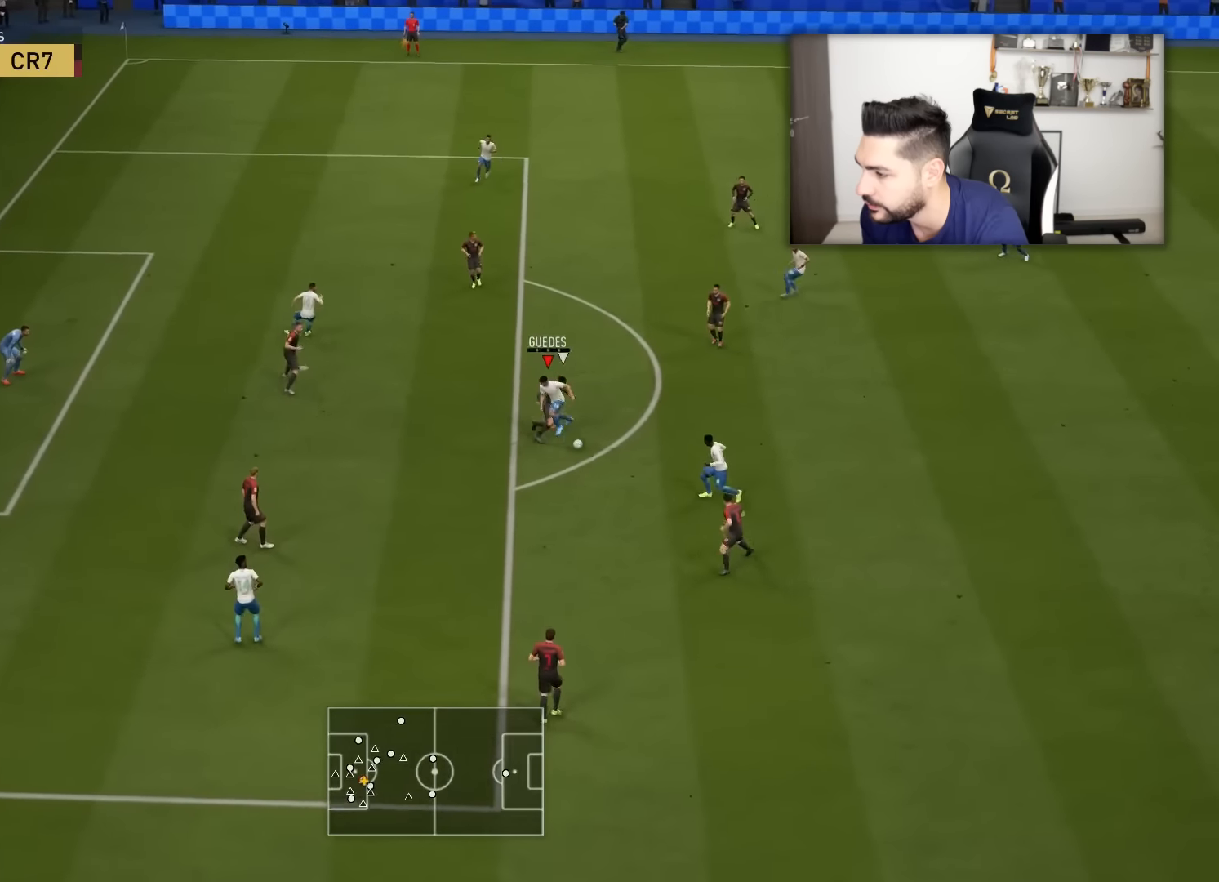
{"buttons": ["CROSS", "L3"], "left_stick": "up-left", "right_stick": "center", "events": [[51, "left_stick", "down-left"], [384, "left_stick", "up-left"], [418, "CROSS", "down"]]}
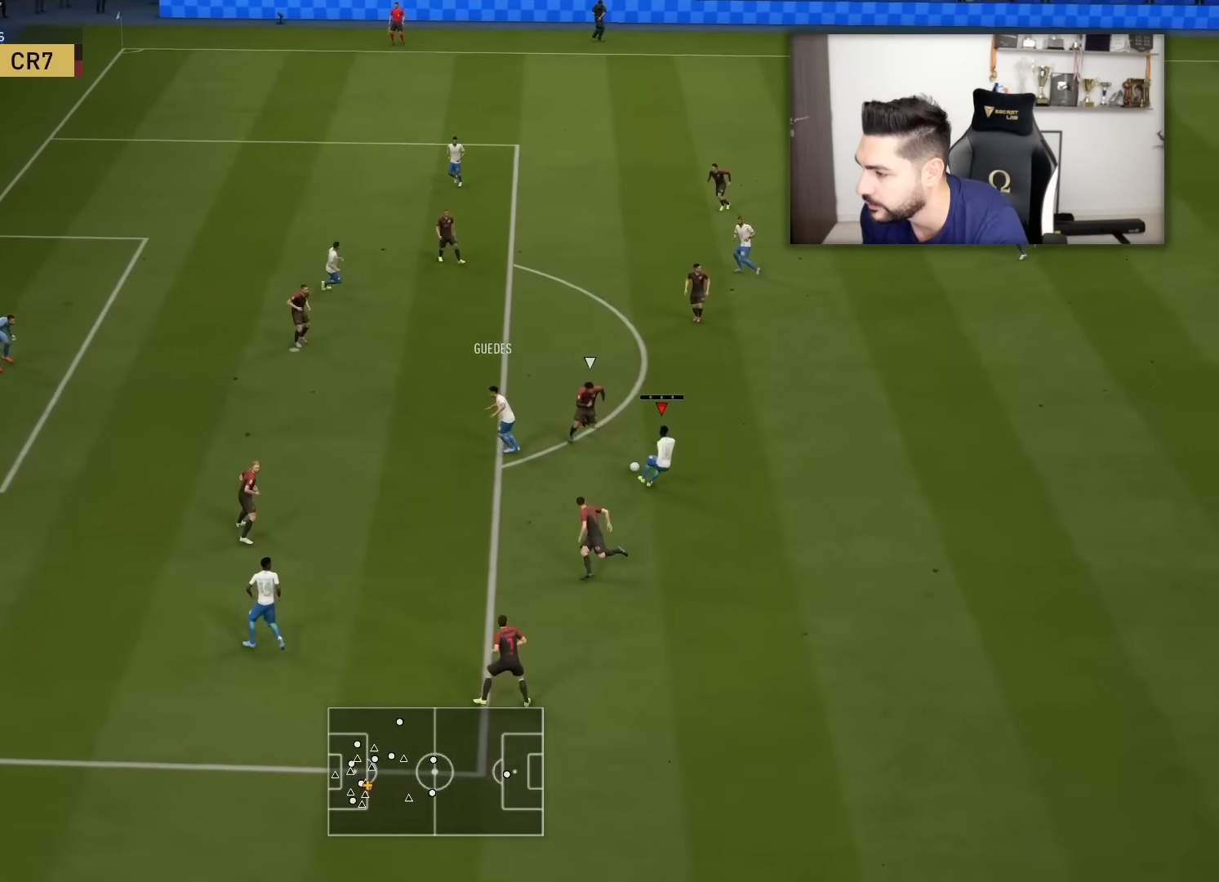
{"buttons": ["L3"], "left_stick": "up", "right_stick": "center", "events": [[33, "CROSS", "up"], [33, "left_stick", "left"], [467, "left_stick", "up"]]}
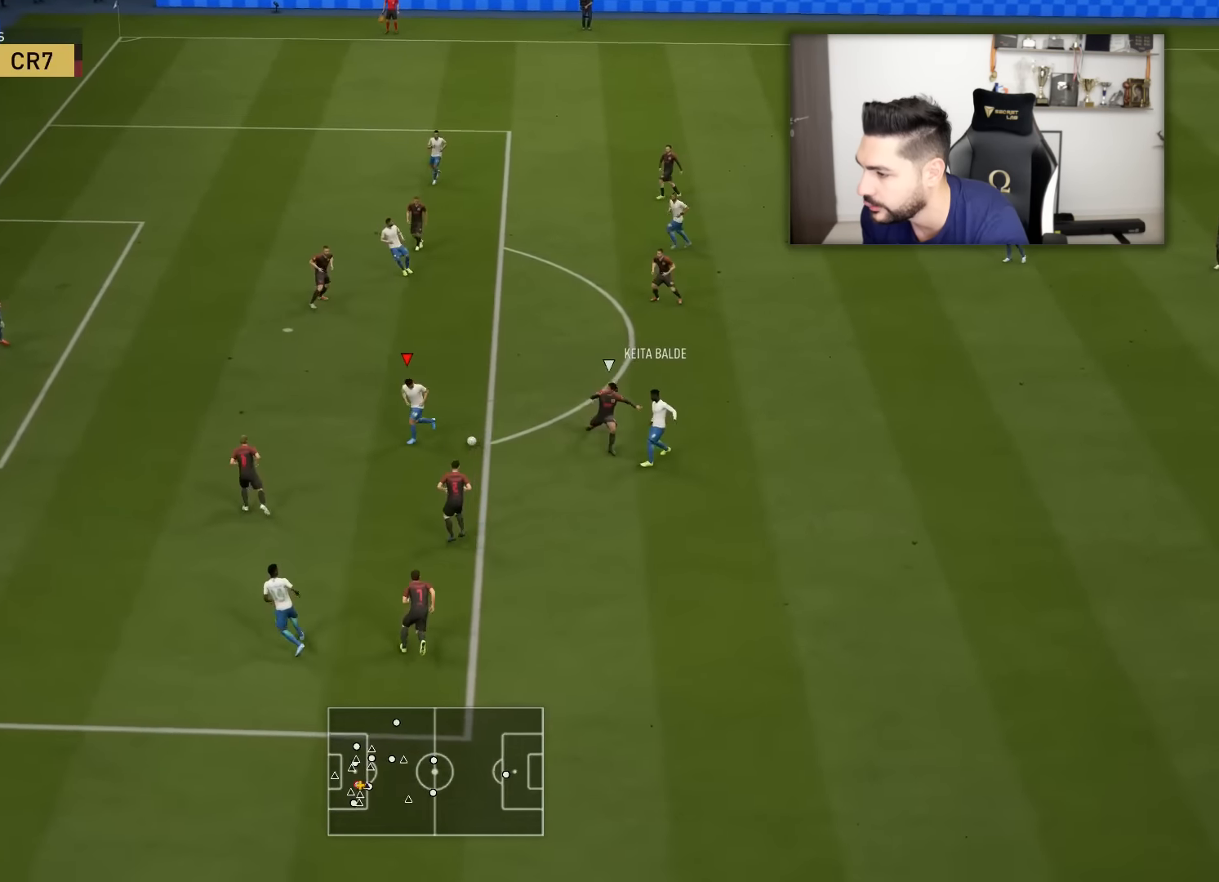
{"buttons": ["L3"], "left_stick": "up-left", "right_stick": "center", "events": [[84, "left_stick", "up-left"]]}
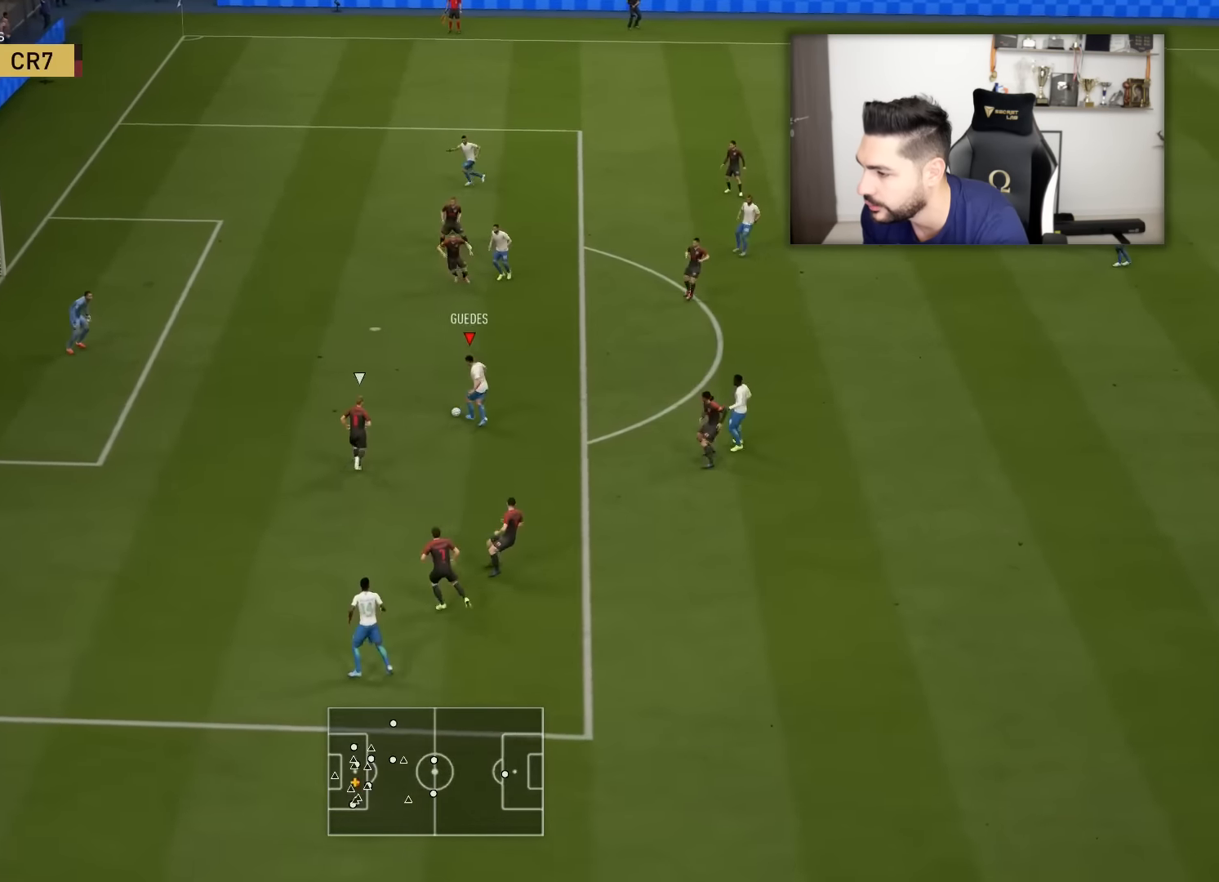
{"buttons": ["L3"], "left_stick": "up-left", "right_stick": "center", "events": [[33, "CIRCLE", "down"], [200, "CIRCLE", "up"]]}
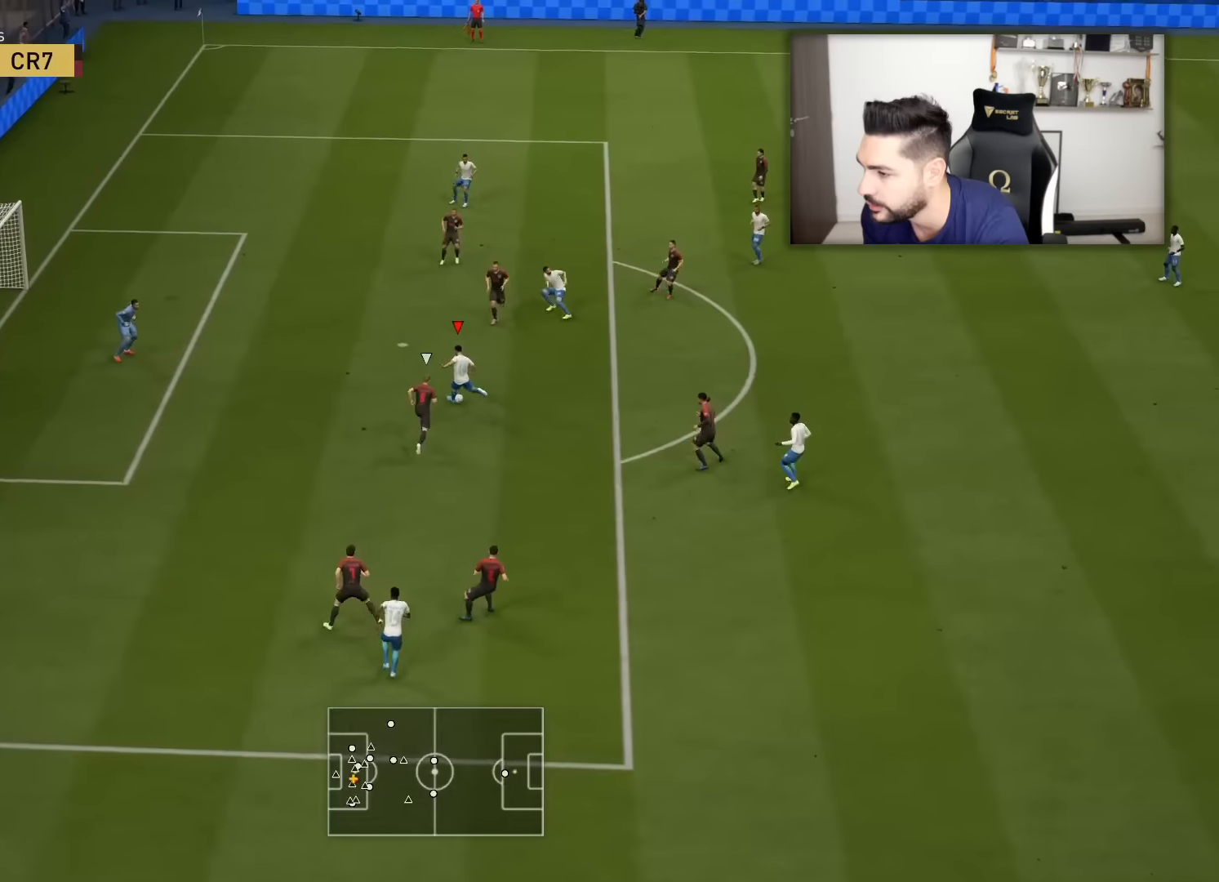
{"buttons": ["L3"], "left_stick": "up-left", "right_stick": "center", "events": []}
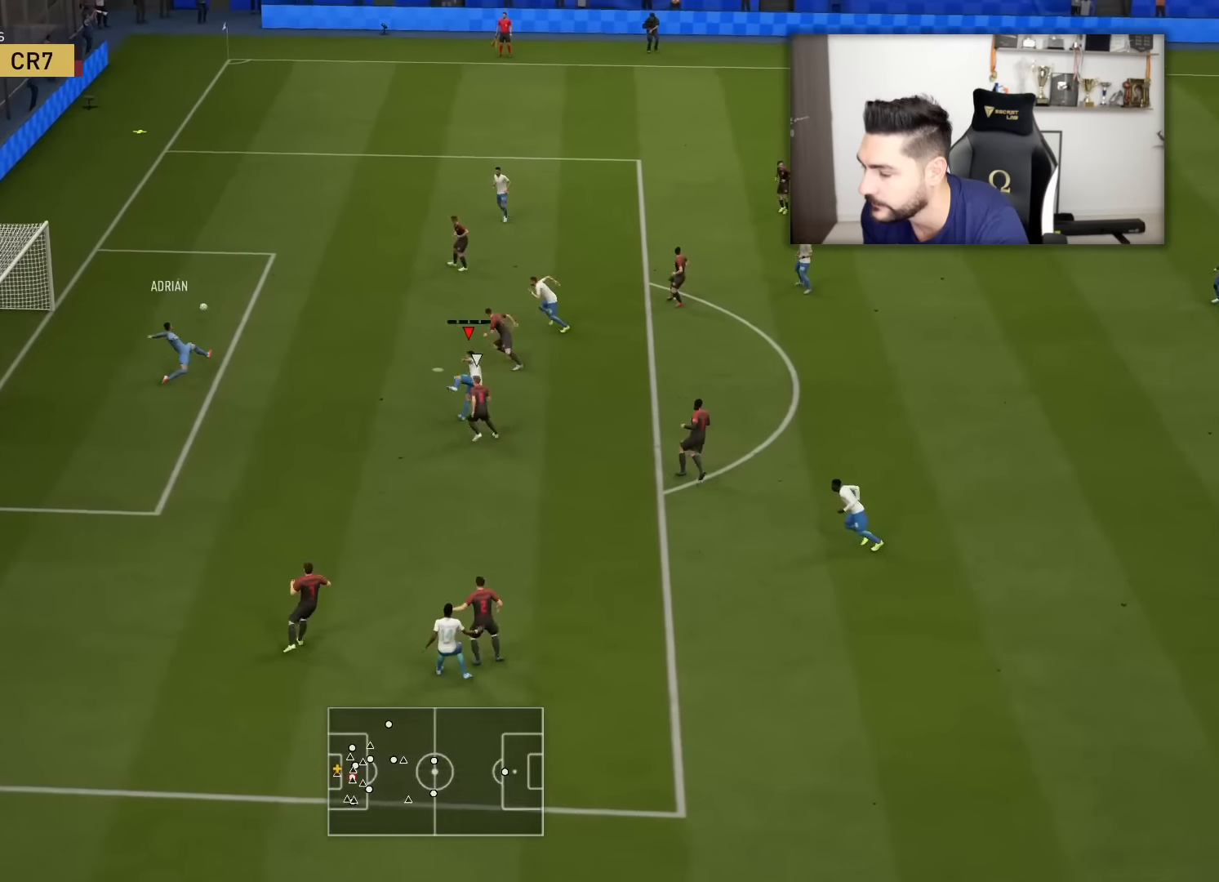
{"buttons": ["R2", "L3"], "left_stick": "up-left", "right_stick": "center", "events": [[433, "R2", "down"]]}
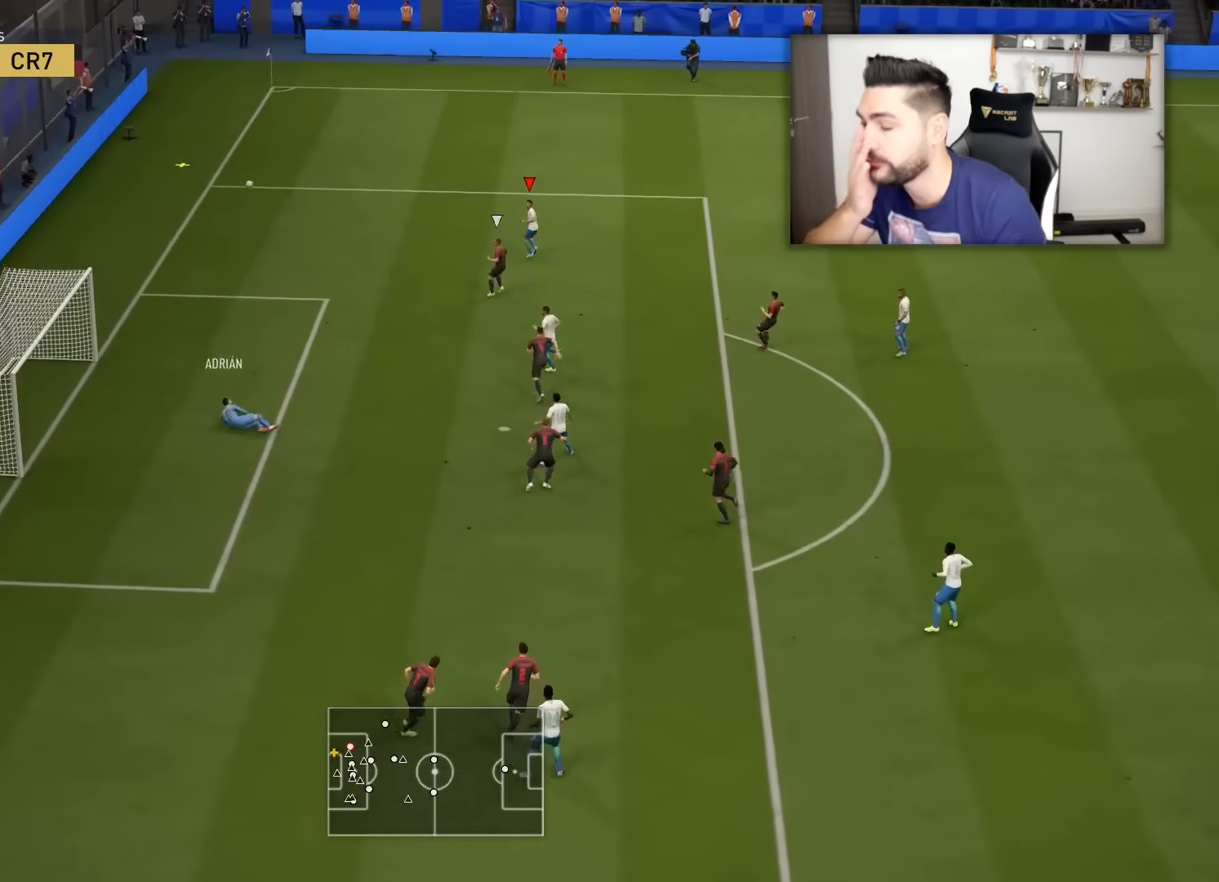
{"buttons": [], "left_stick": "center", "right_stick": "center", "events": [[384, "L3", "up"], [451, "R2", "up"], [467, "left_stick", "center"]]}
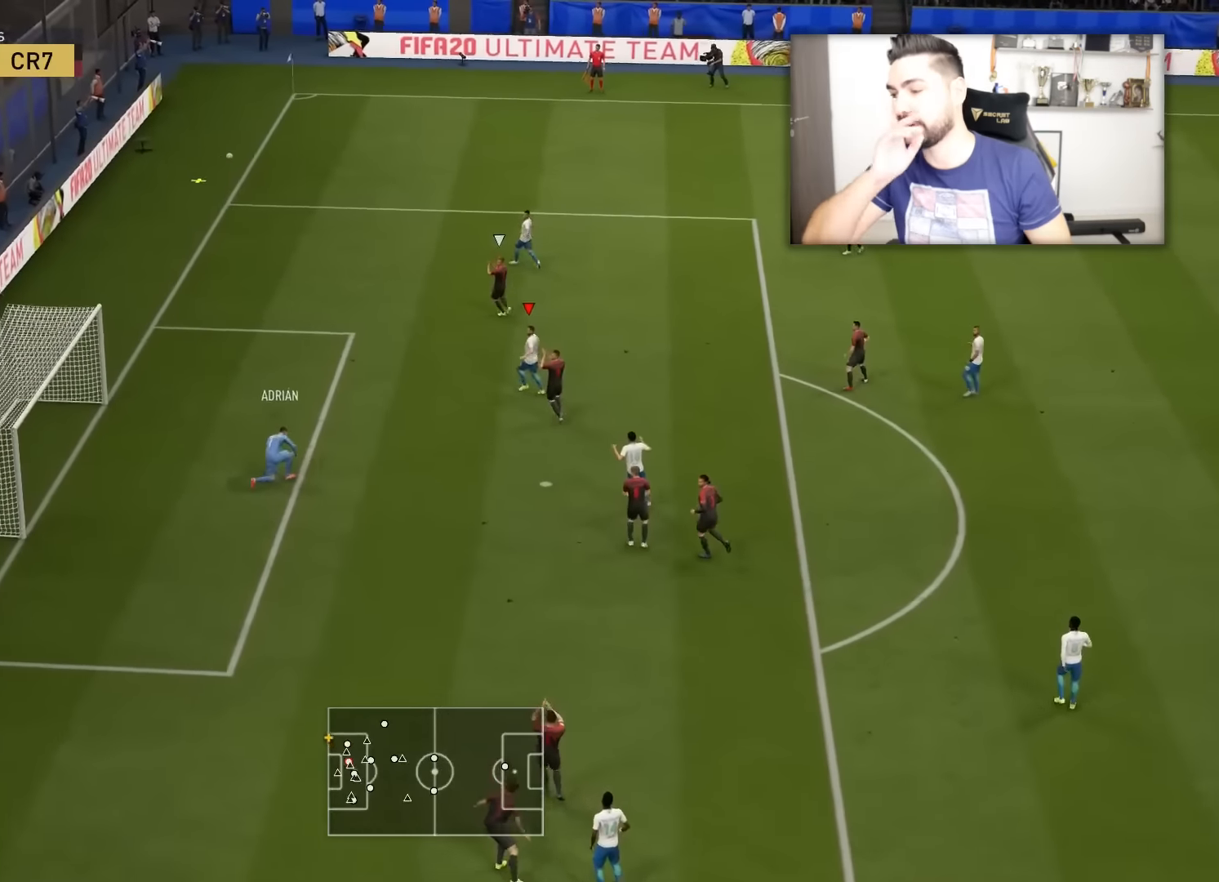
{"buttons": [], "left_stick": "center", "right_stick": "center", "events": []}
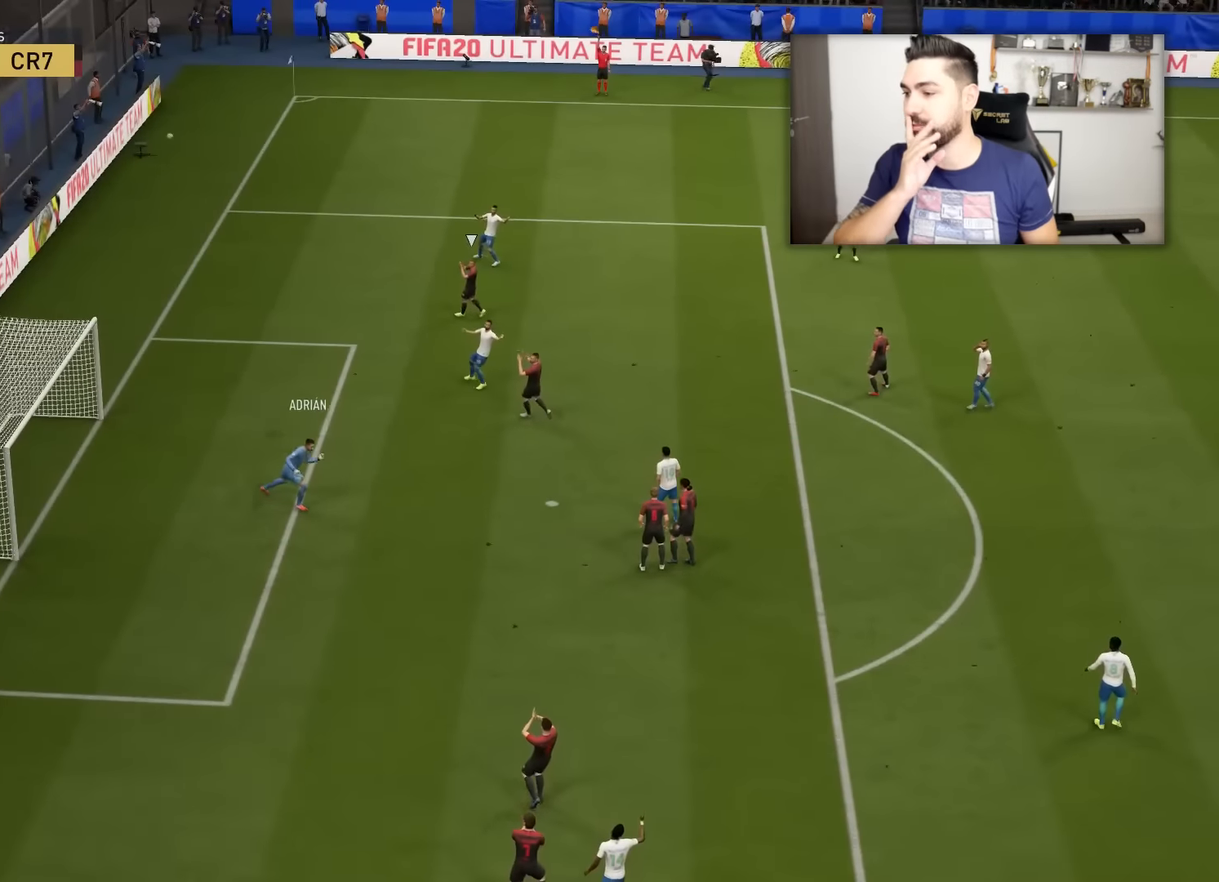
{"buttons": [], "left_stick": "center", "right_stick": "center", "events": []}
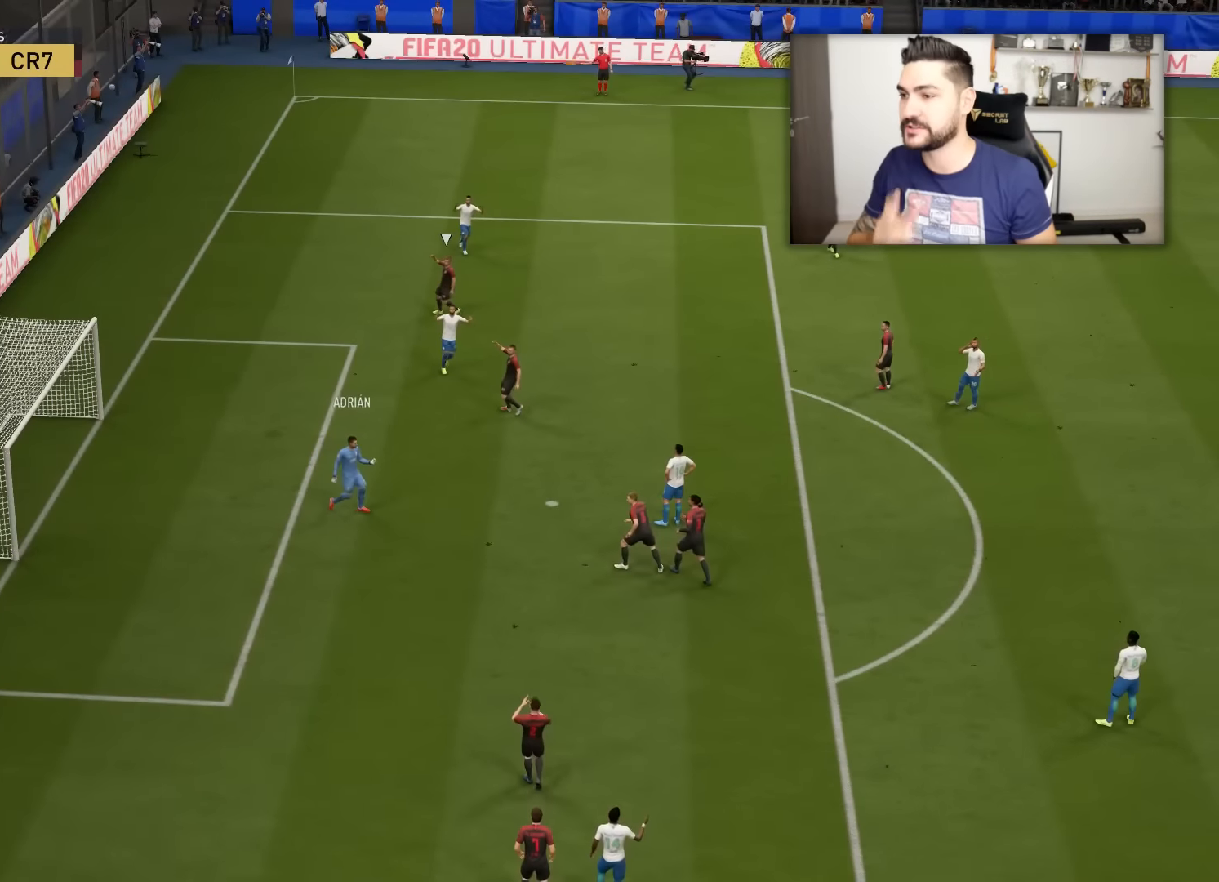
{"buttons": [], "left_stick": "center", "right_stick": "center", "events": []}
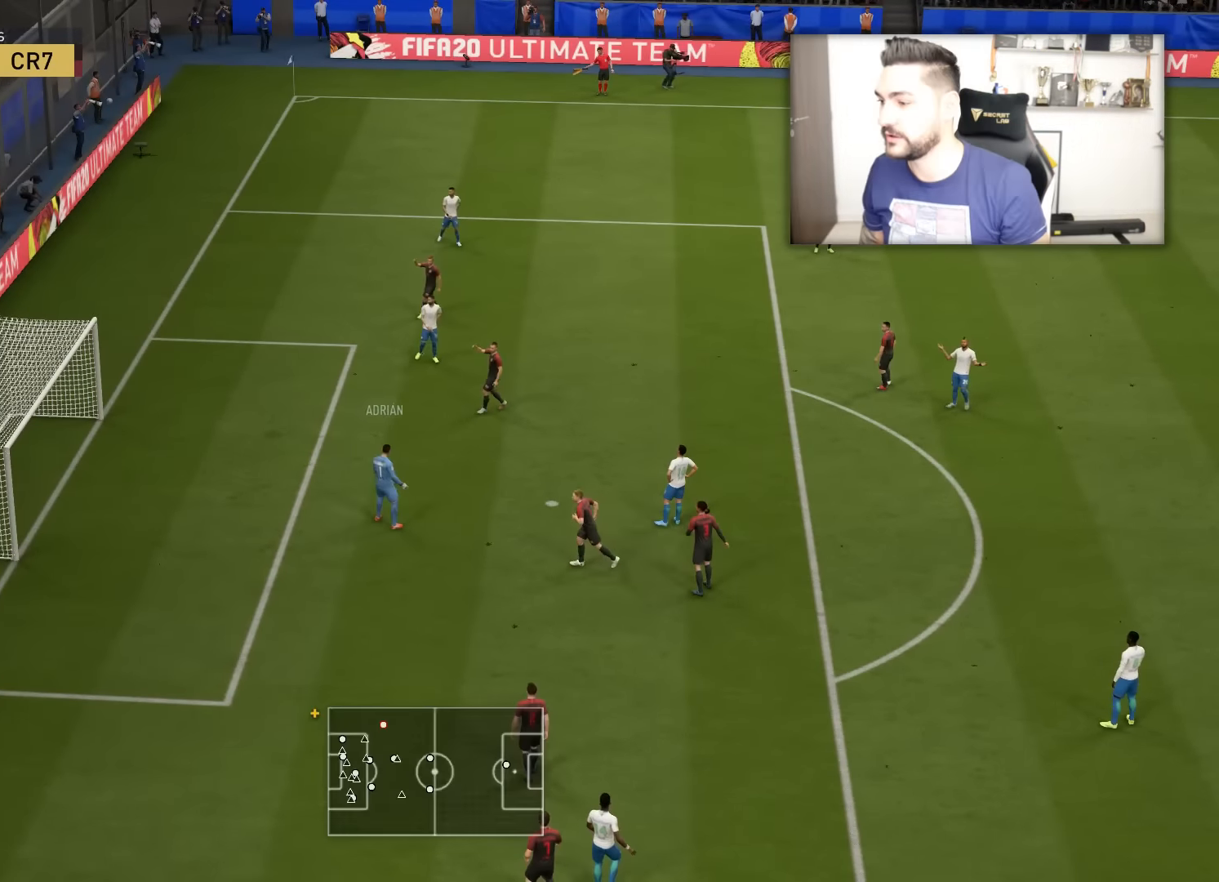
{"buttons": ["CROSS"], "left_stick": "center", "right_stick": "center", "events": [[451, "CROSS", "down"]]}
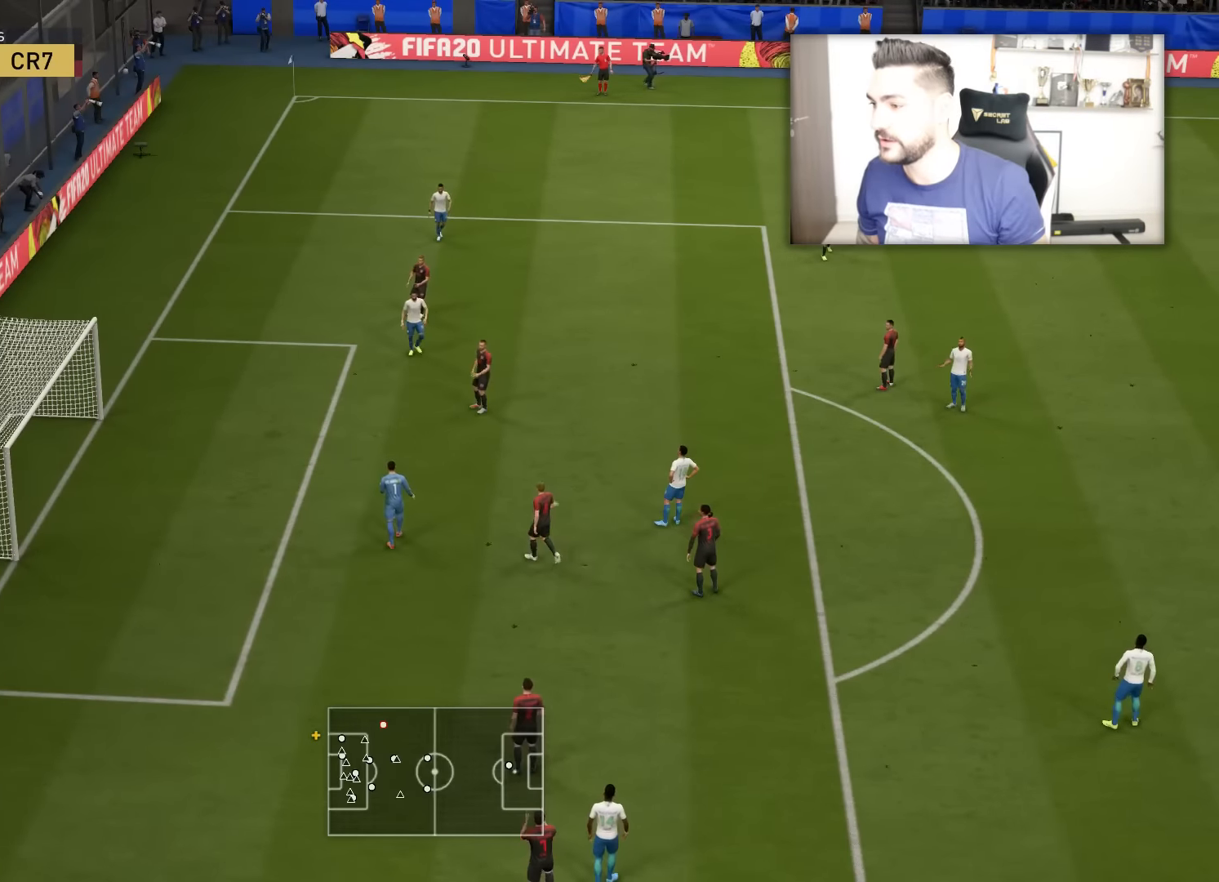
{"buttons": [], "left_stick": "center", "right_stick": "center", "events": [[16, "CROSS", "up"], [383, "CROSS", "down"], [467, "CROSS", "up"]]}
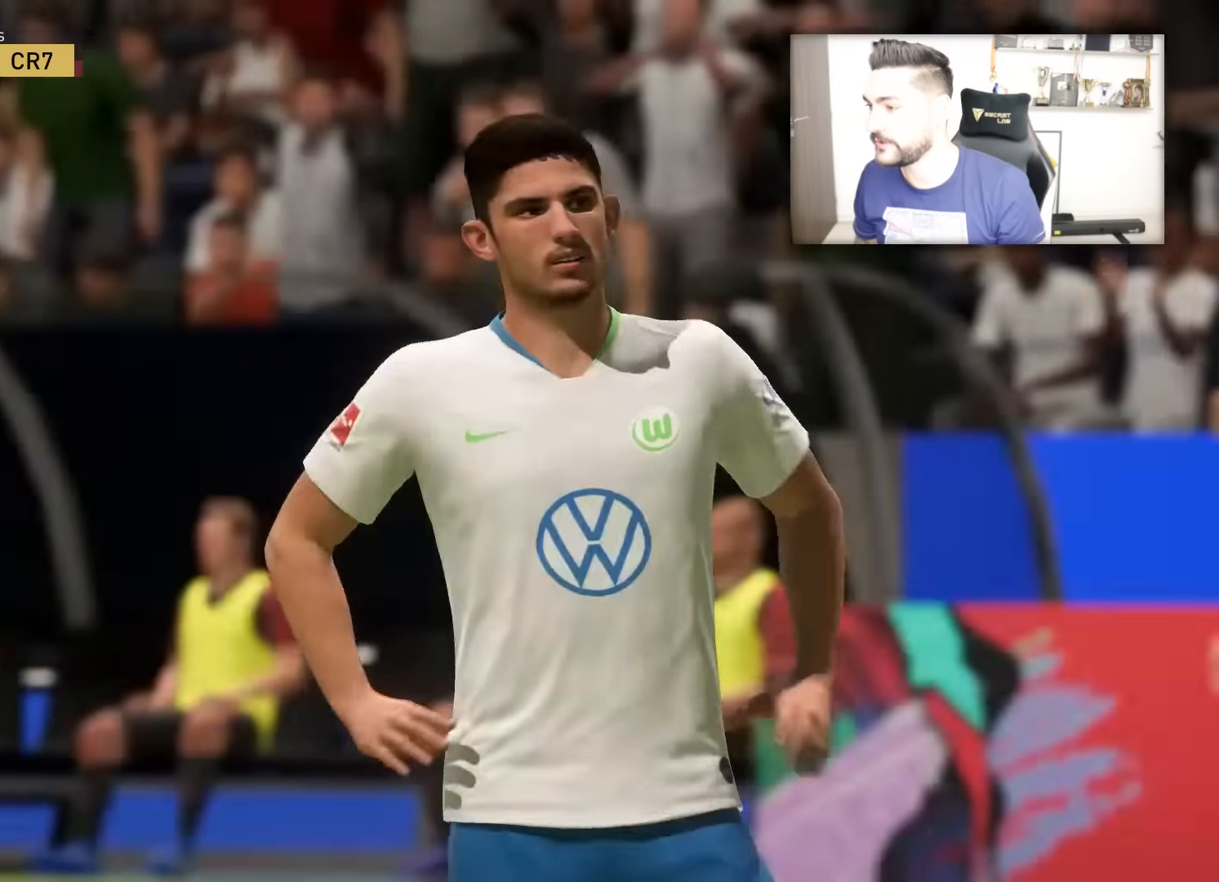
{"buttons": [], "left_stick": "center", "right_stick": "center", "events": []}
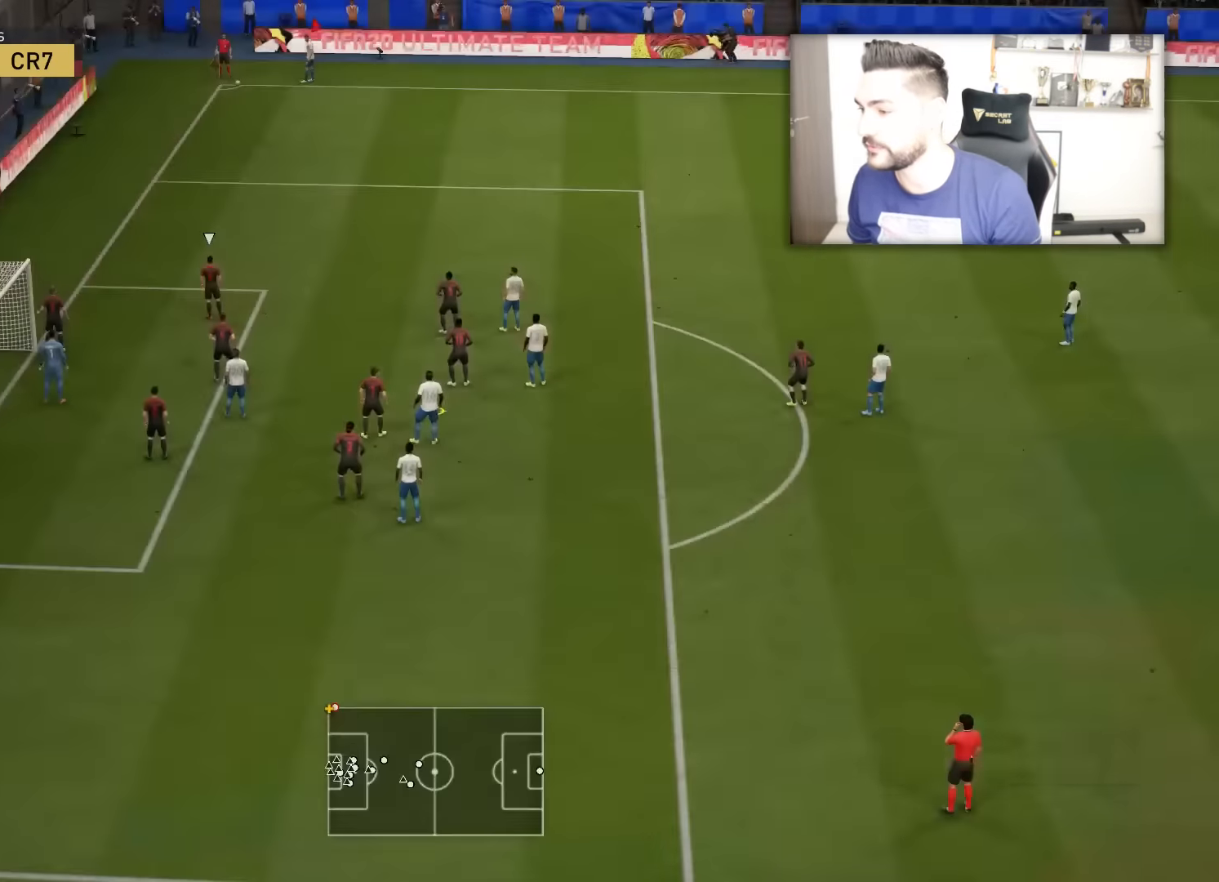
{"buttons": ["R1"], "left_stick": "center", "right_stick": "center", "events": [[66, "R1", "down"], [150, "R1", "up"], [250, "R1", "down"], [383, "R1", "up"], [450, "R1", "down"]]}
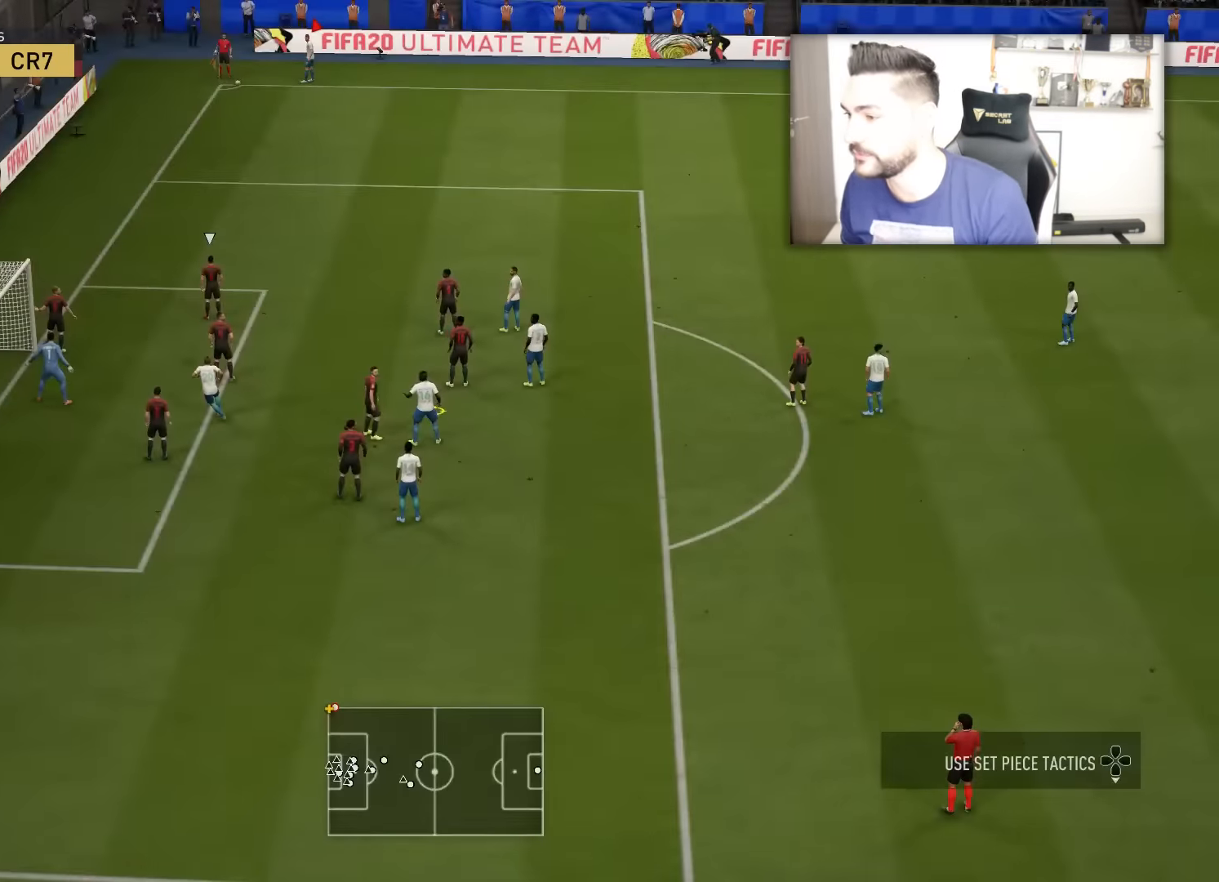
{"buttons": [], "left_stick": "center", "right_stick": "center", "events": [[34, "R1", "up"], [134, "R1", "down"], [234, "R1", "up"]]}
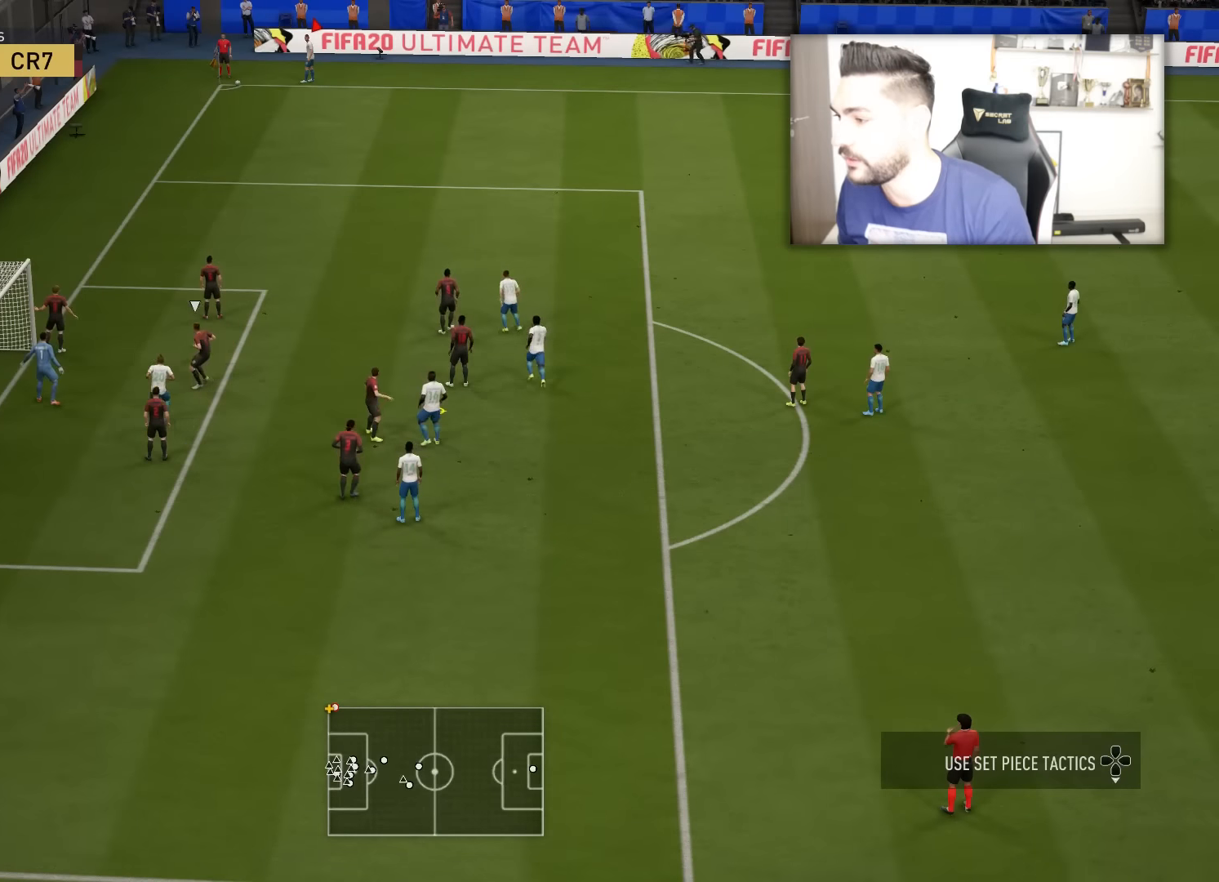
{"buttons": [], "left_stick": "center", "right_stick": "center", "events": []}
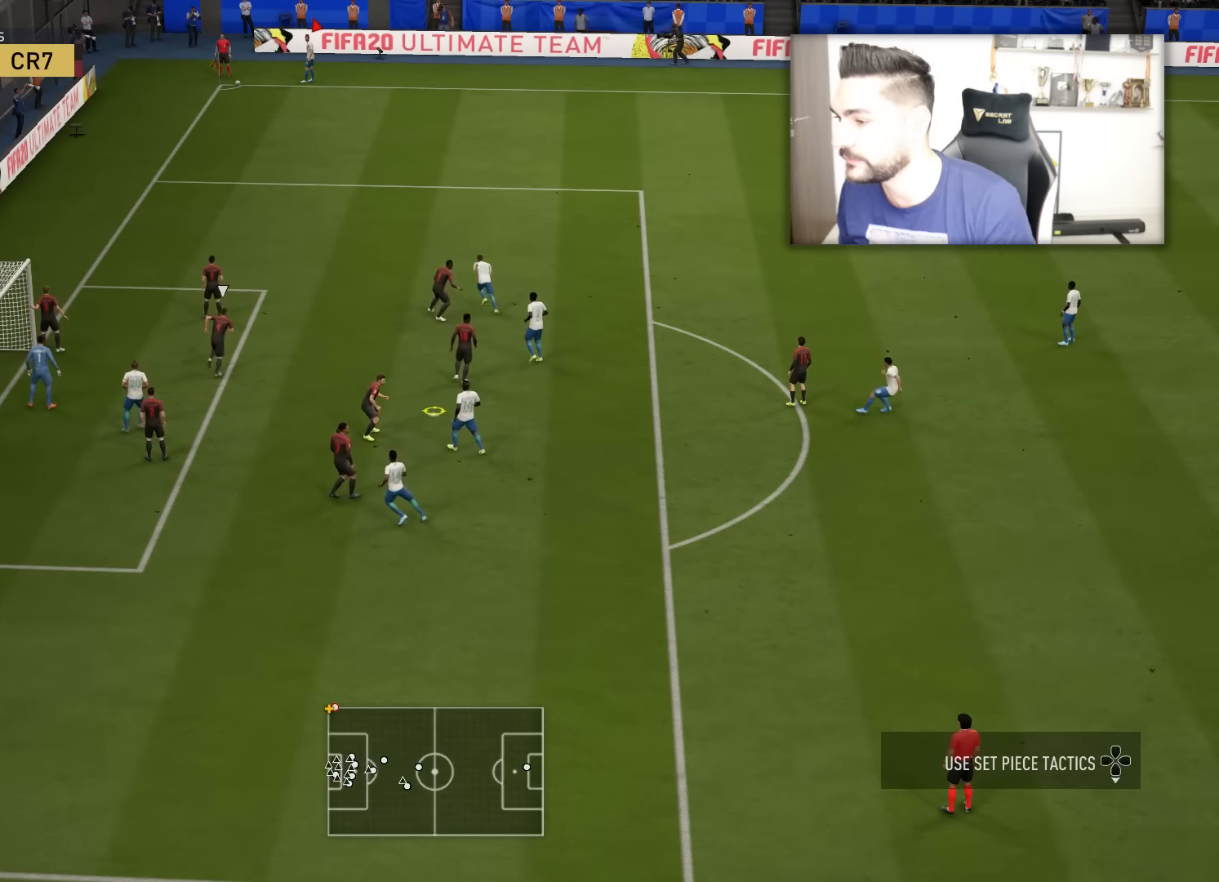
{"buttons": [], "left_stick": "center", "right_stick": "center", "events": []}
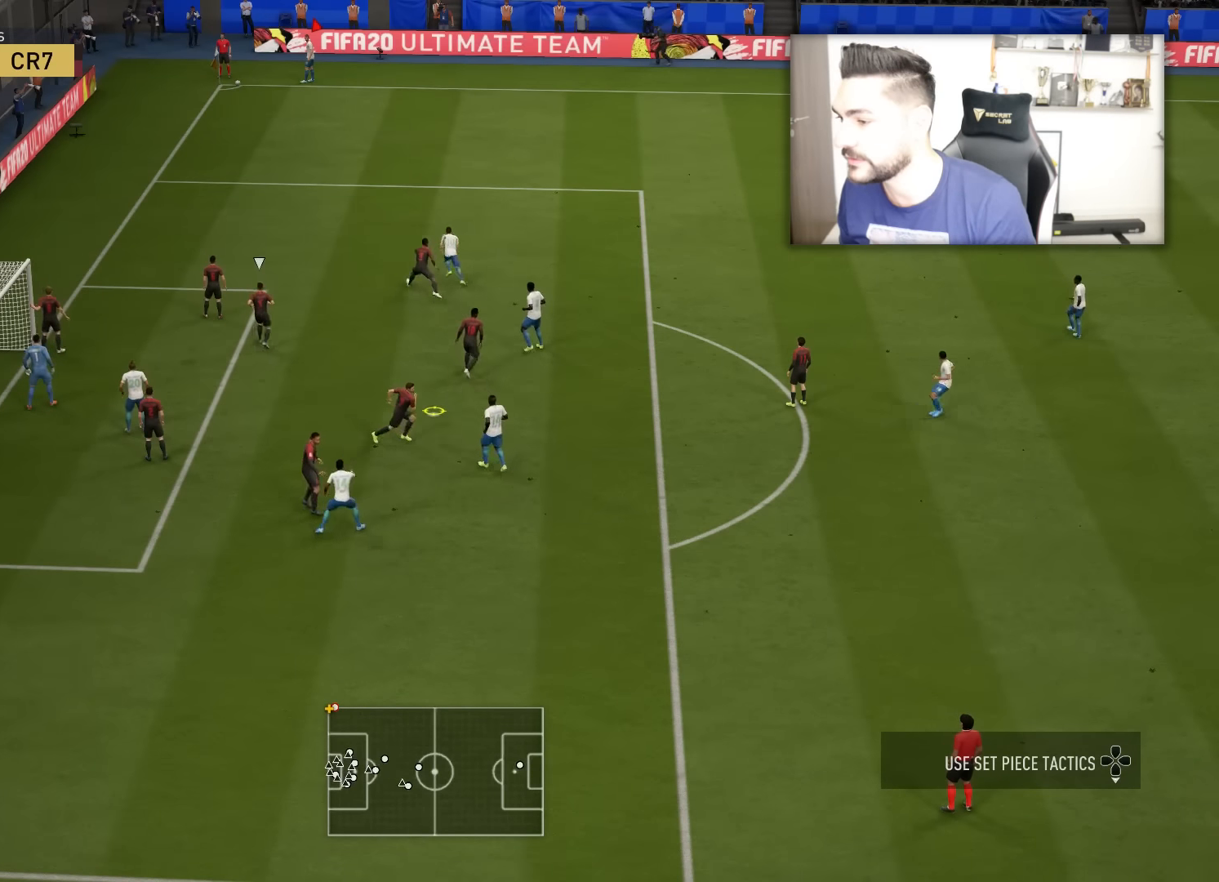
{"buttons": [], "left_stick": "center", "right_stick": "center", "events": []}
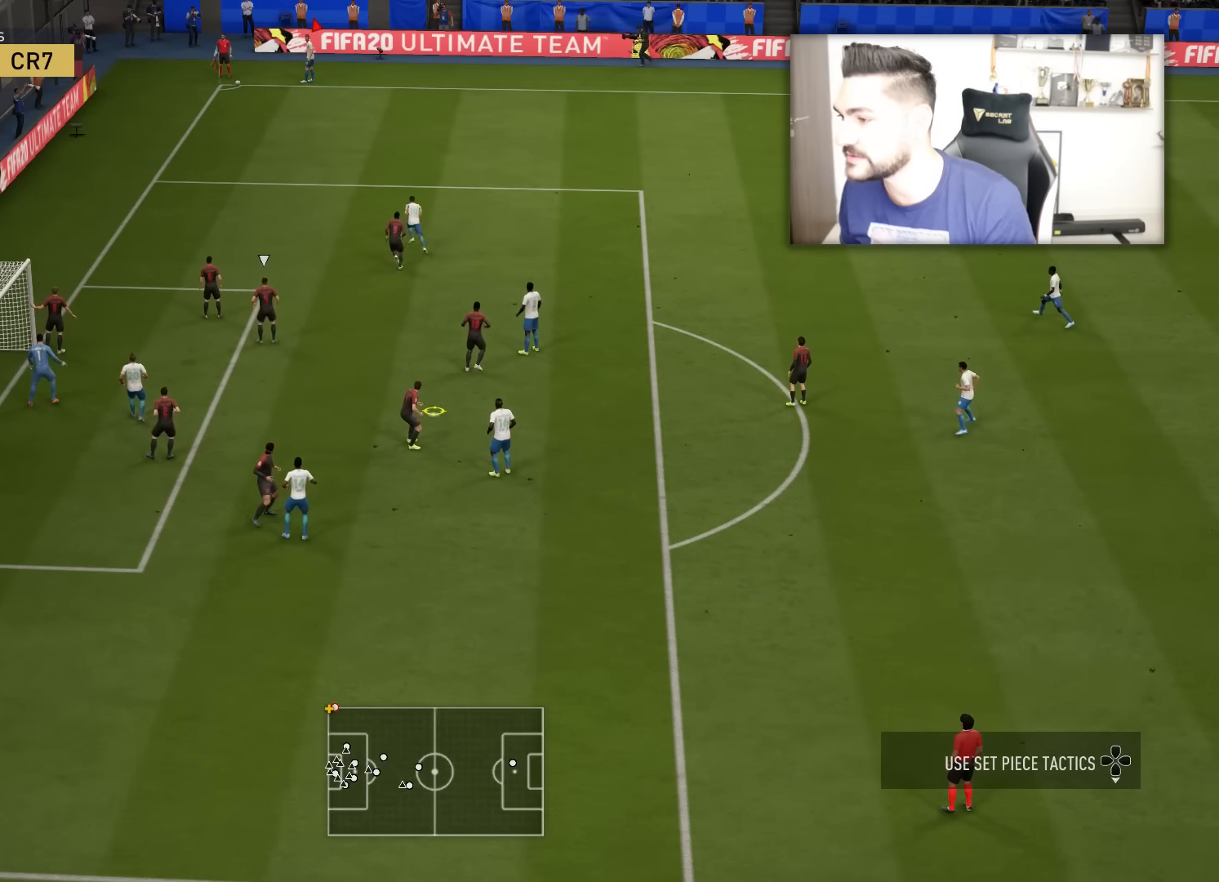
{"buttons": [], "left_stick": "center", "right_stick": "center", "events": []}
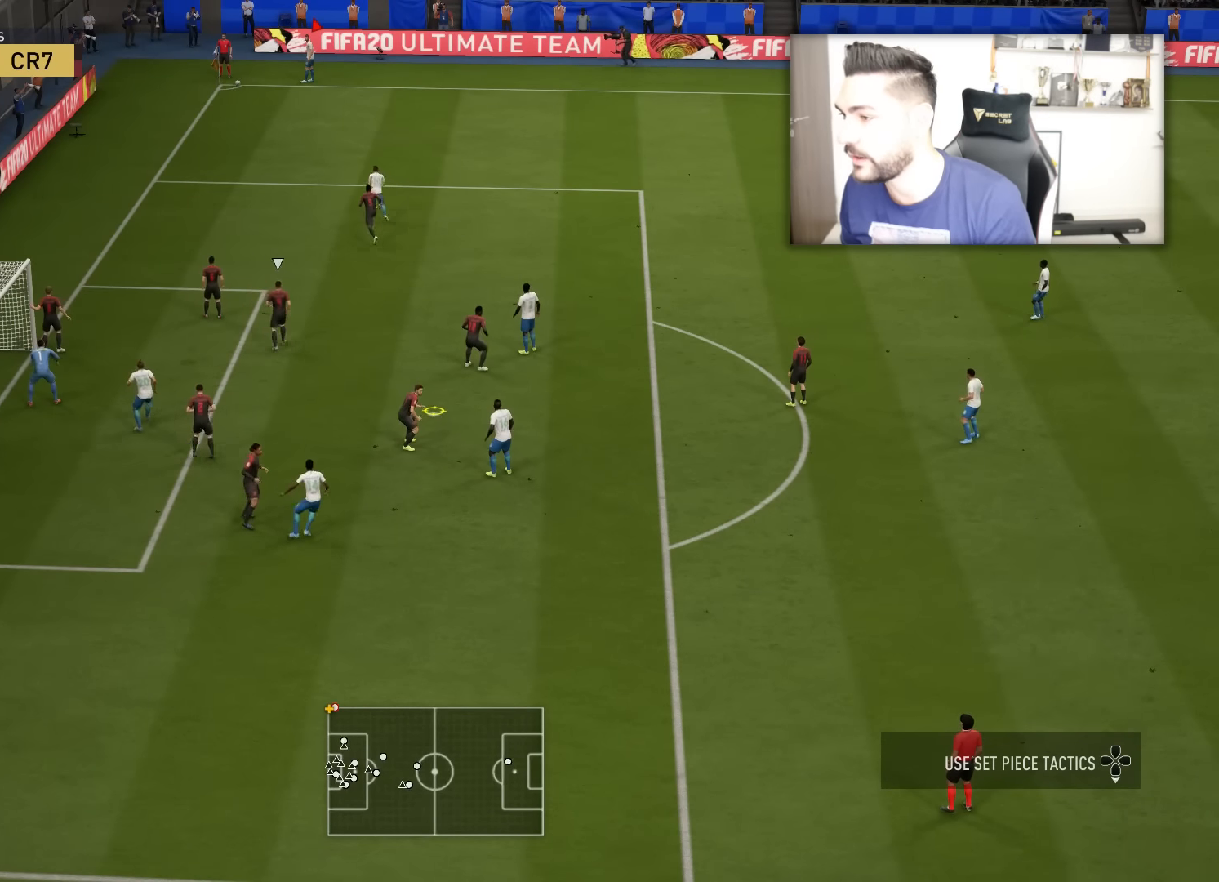
{"buttons": [], "left_stick": "center", "right_stick": "center", "events": [[50, "CROSS", "down"], [50, "left_stick", "up"], [150, "CROSS", "up"], [400, "left_stick", "center"]]}
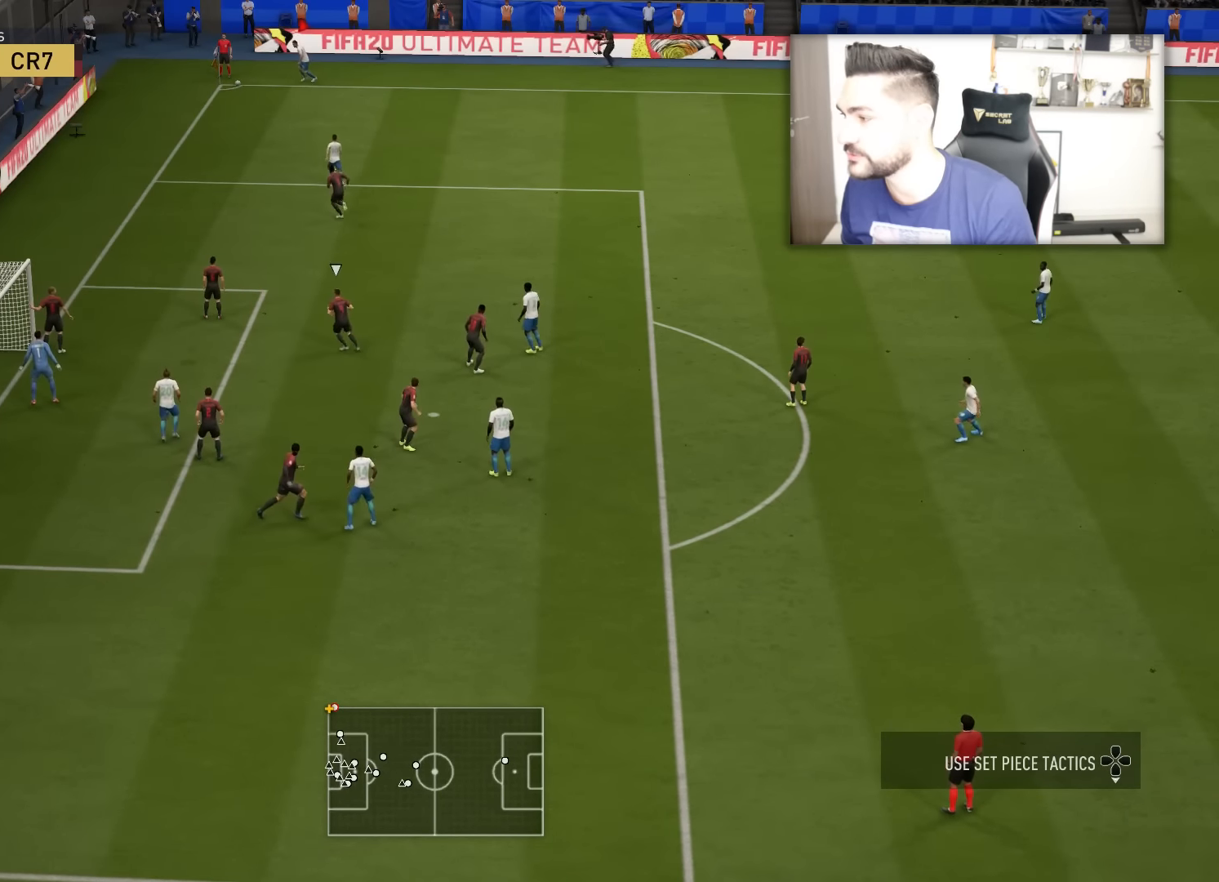
{"buttons": [], "left_stick": "center", "right_stick": "center", "events": []}